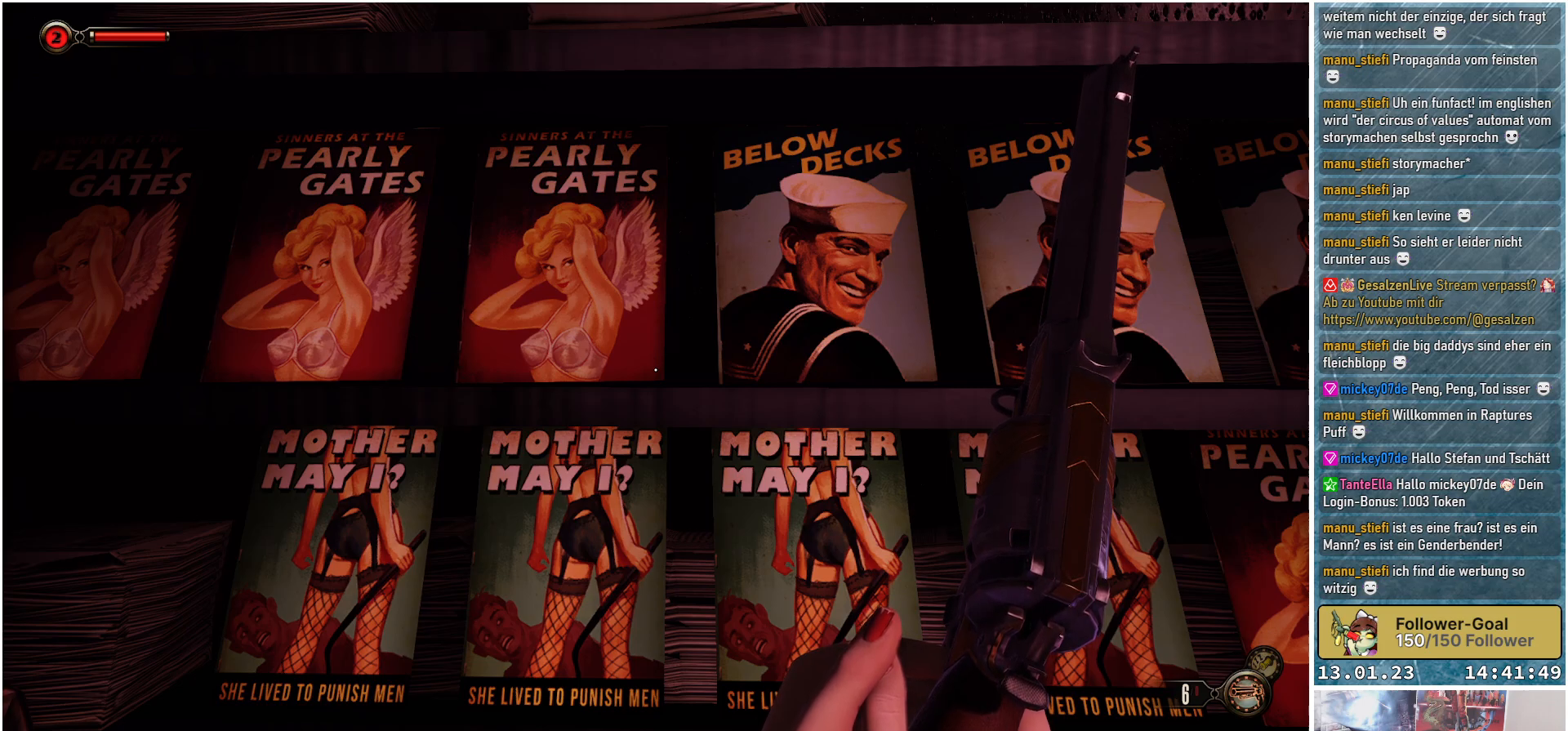
Gameplay with a controller (Xbox layout); each line is a JSON object with the inputs held at the frame after it. "events" lists button and stick changes between this image and that frame as [ms after this image, input, new state], when the widget could be followed in between.
{"buttons": [], "left_stick": "down", "right_stick": "center", "events": [[350, "left_stick", "down"]]}
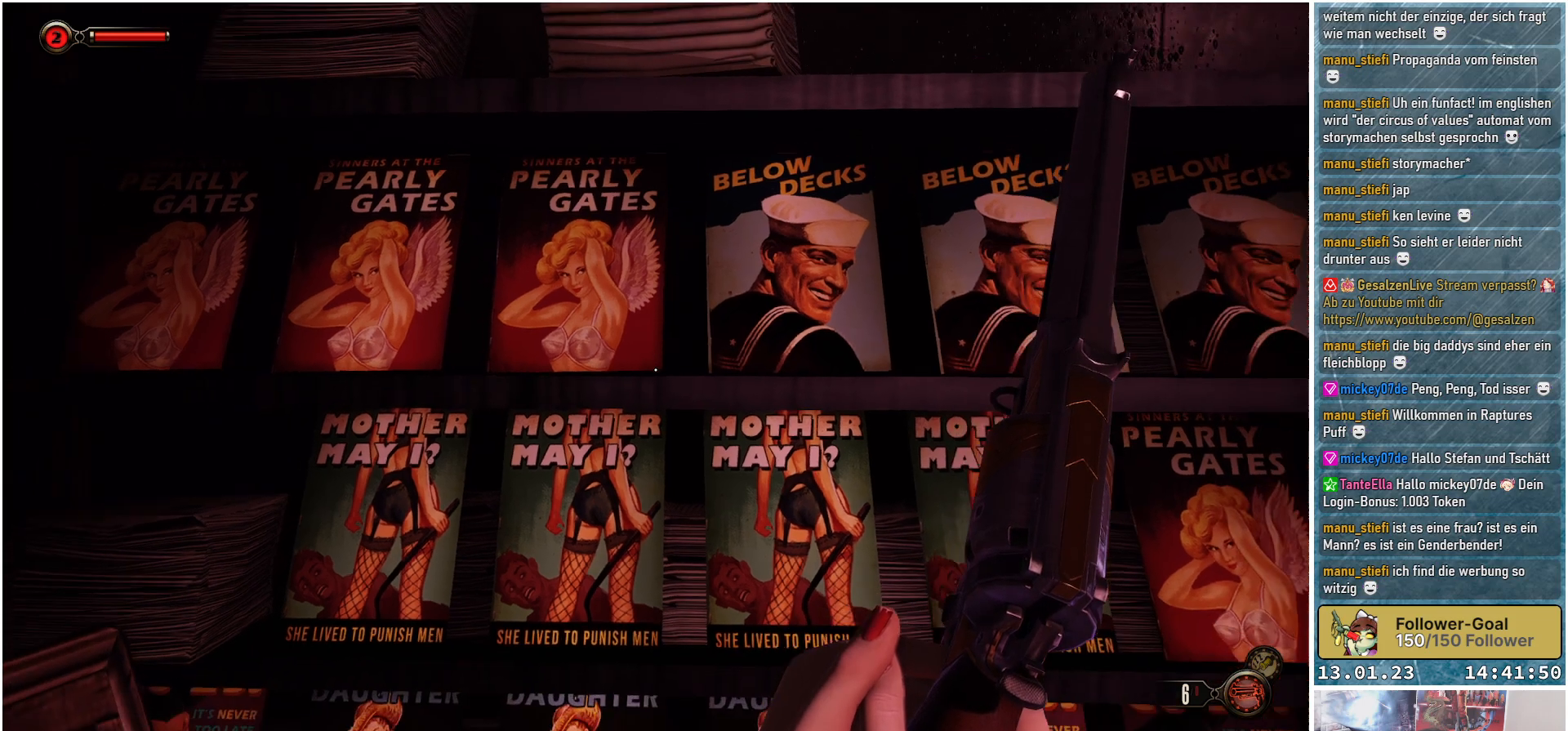
{"buttons": [], "left_stick": "down", "right_stick": "down-right", "events": [[100, "right_stick", "down-right"]]}
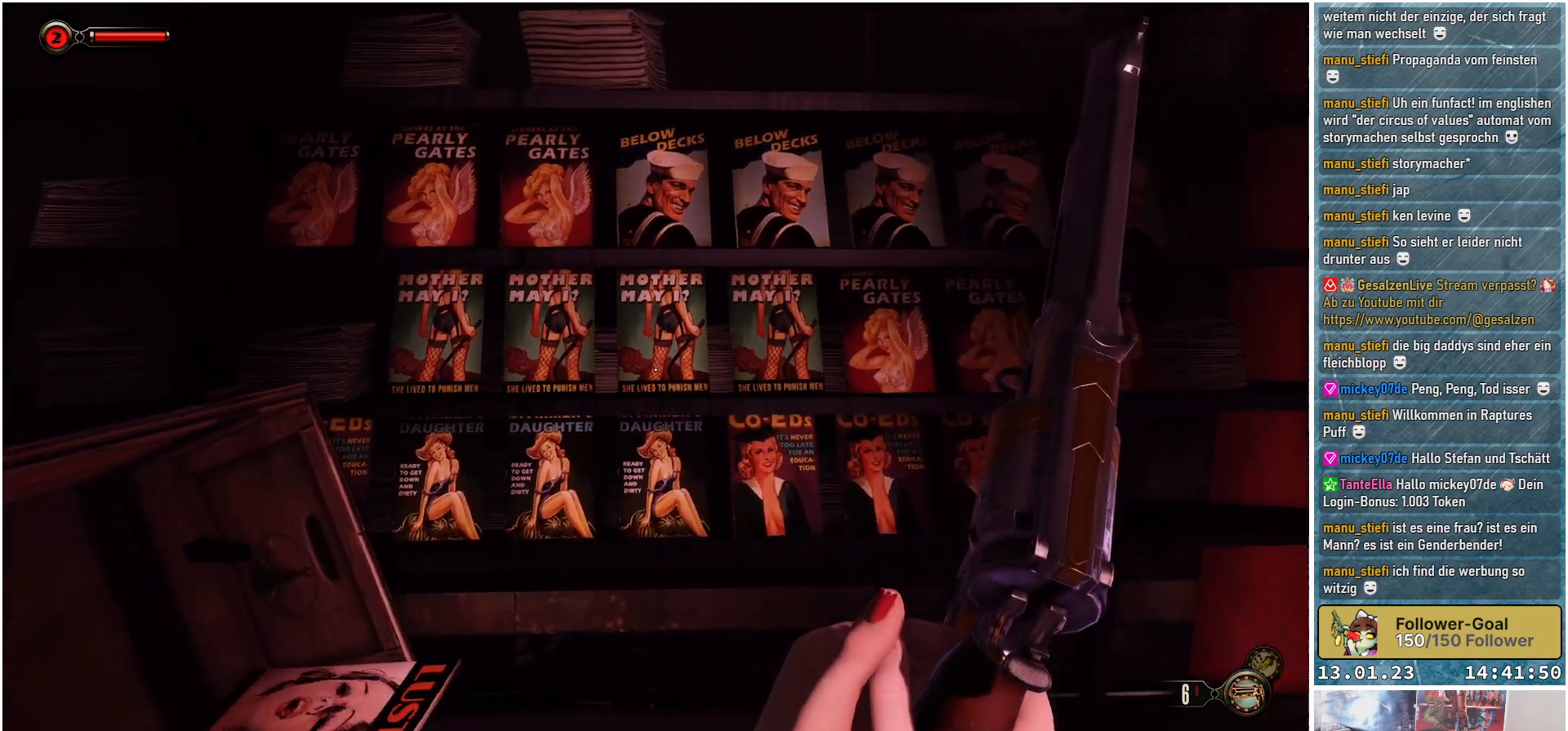
{"buttons": [], "left_stick": "down-right", "right_stick": "right", "events": [[150, "left_stick", "down-right"], [367, "right_stick", "right"]]}
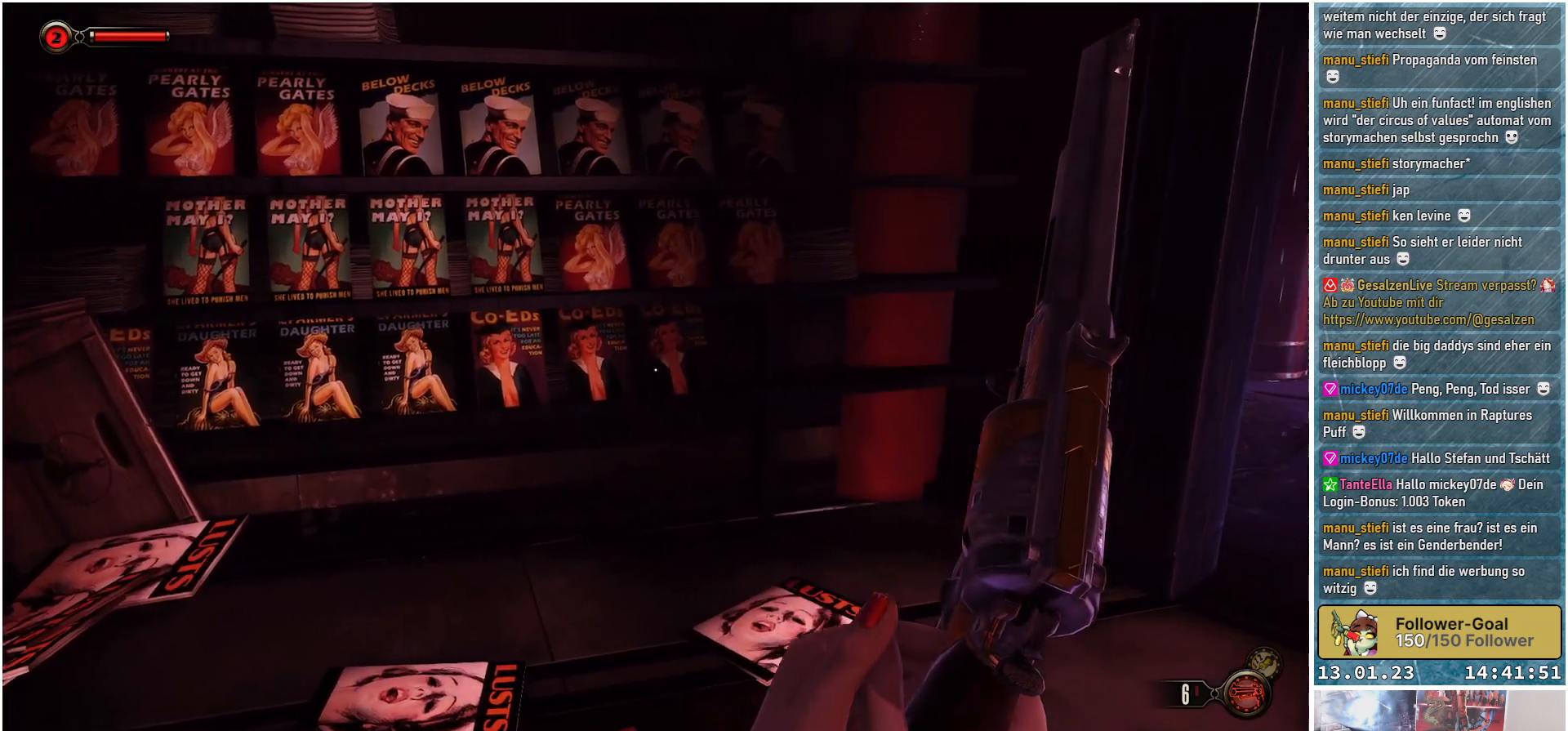
{"buttons": [], "left_stick": "center", "right_stick": "right", "events": [[384, "left_stick", "center"]]}
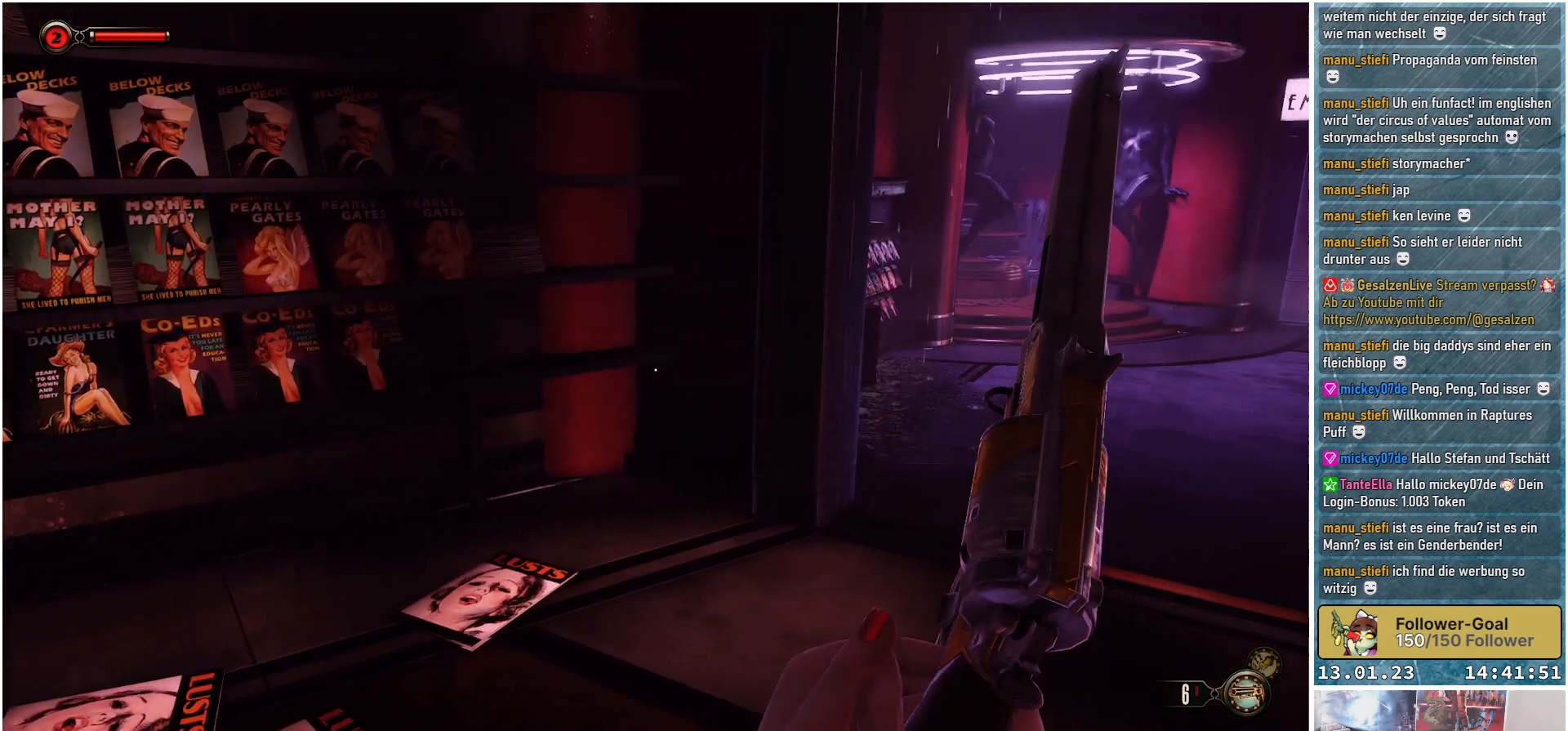
{"buttons": [], "left_stick": "center", "right_stick": "right", "events": []}
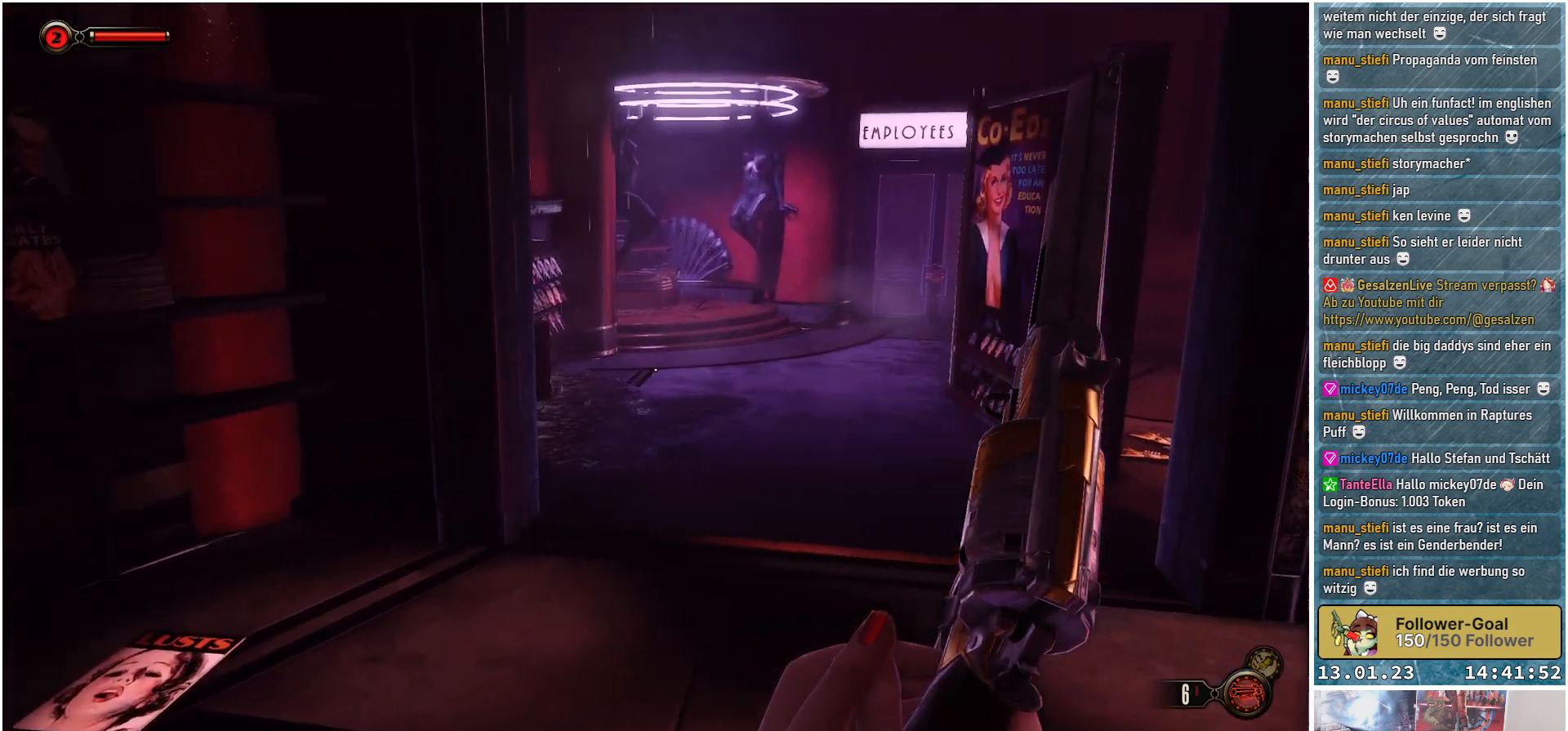
{"buttons": [], "left_stick": "center", "right_stick": "right", "events": []}
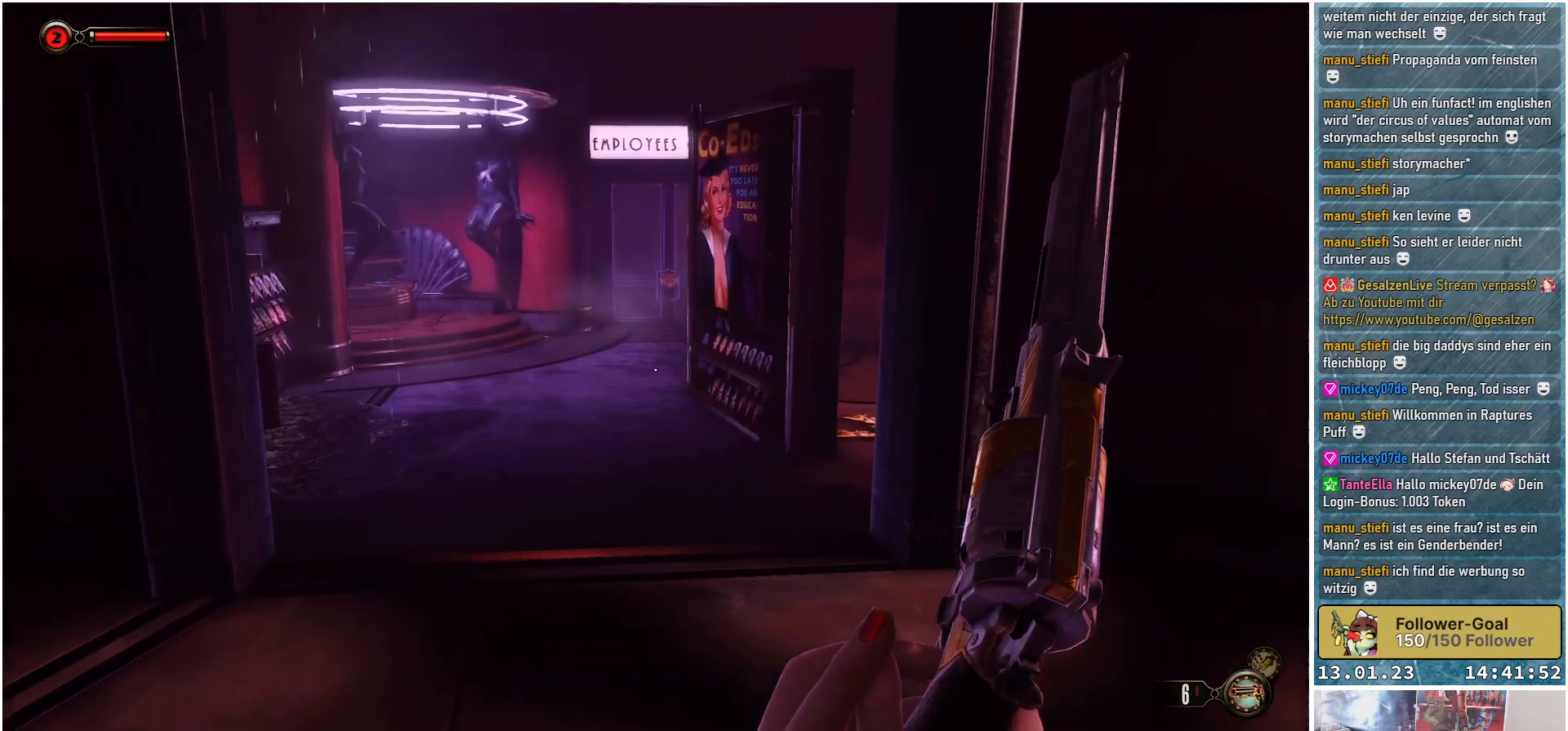
{"buttons": [], "left_stick": "center", "right_stick": "right", "events": [[150, "right_stick", "center"], [450, "right_stick", "right"]]}
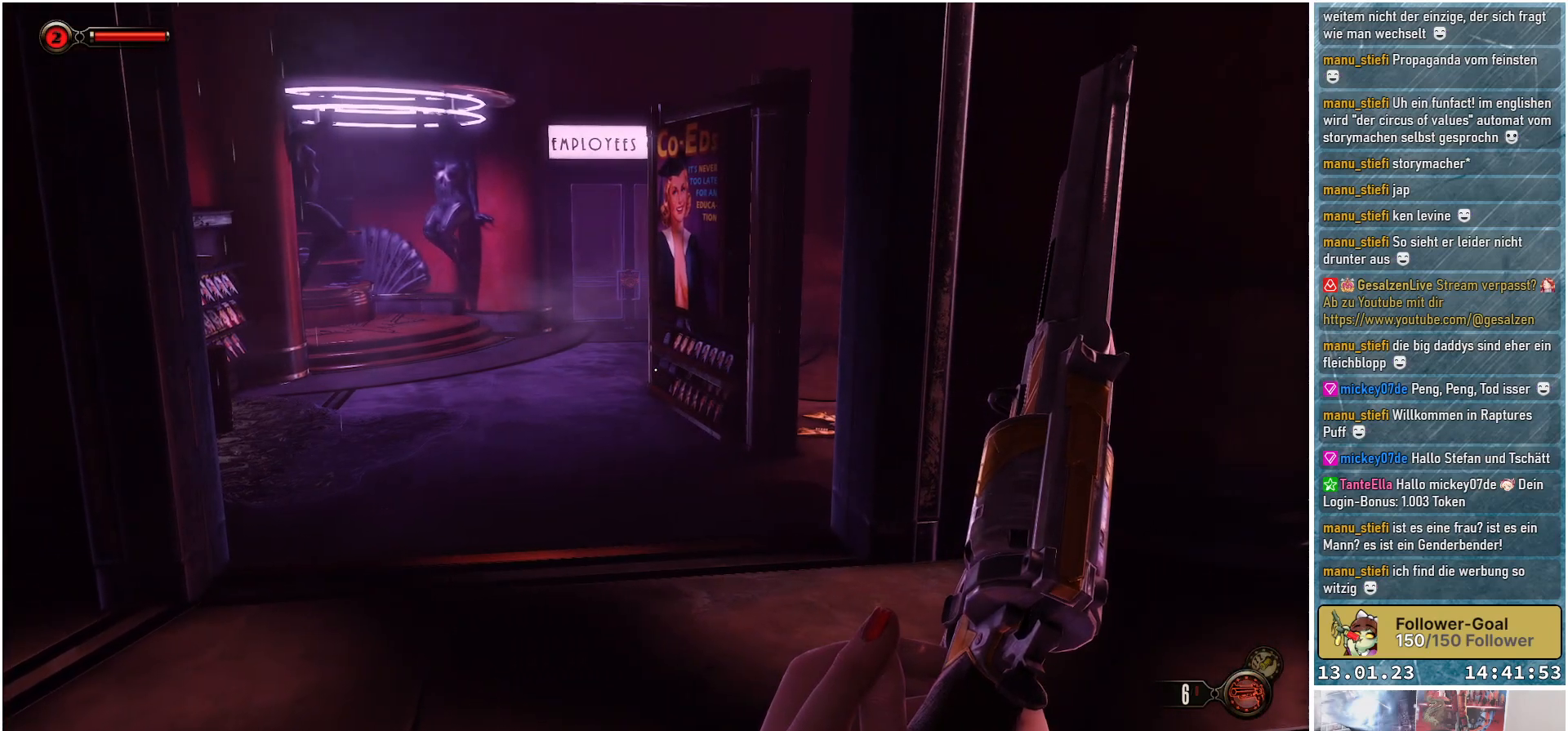
{"buttons": [], "left_stick": "center", "right_stick": "right", "events": []}
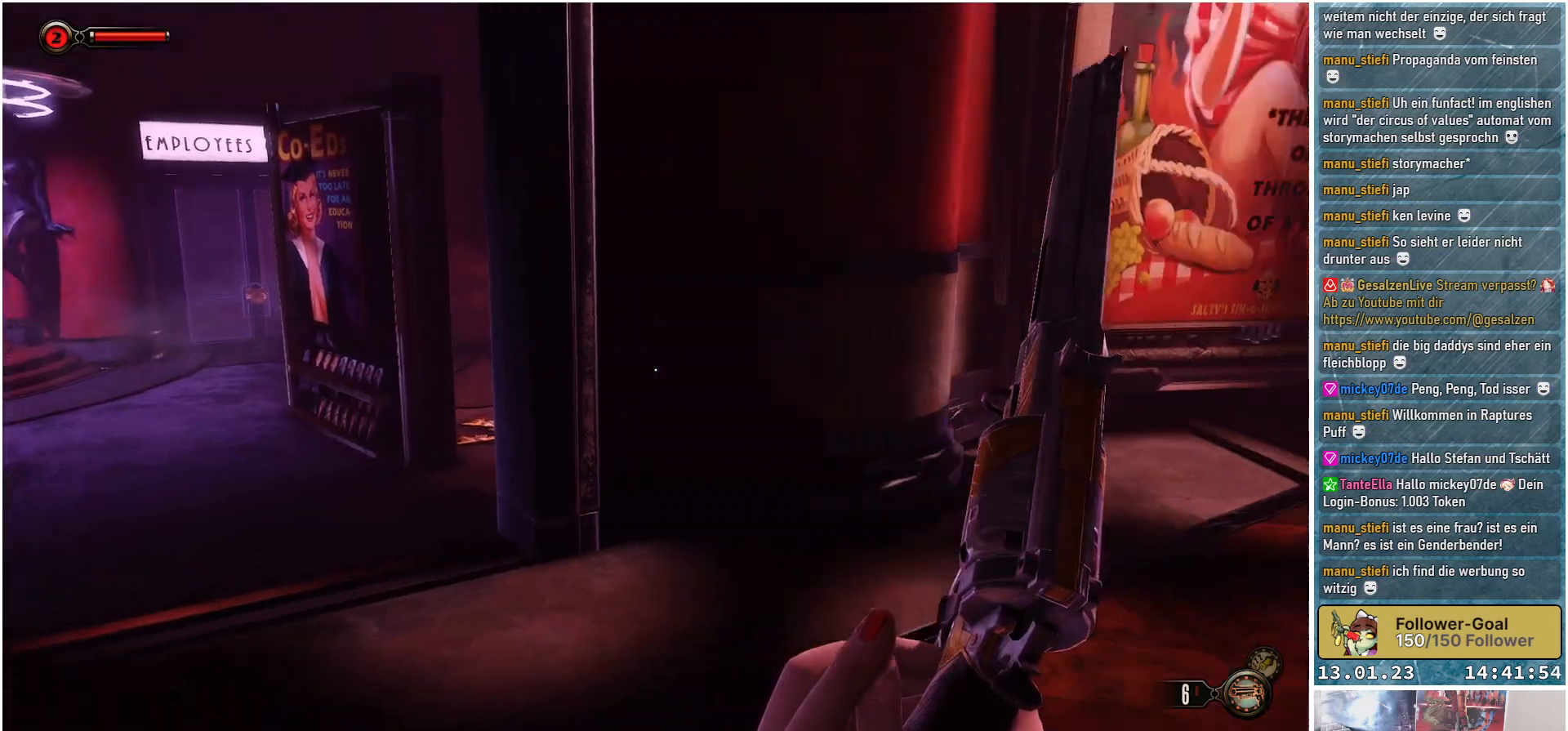
{"buttons": [], "left_stick": "center", "right_stick": "right", "events": []}
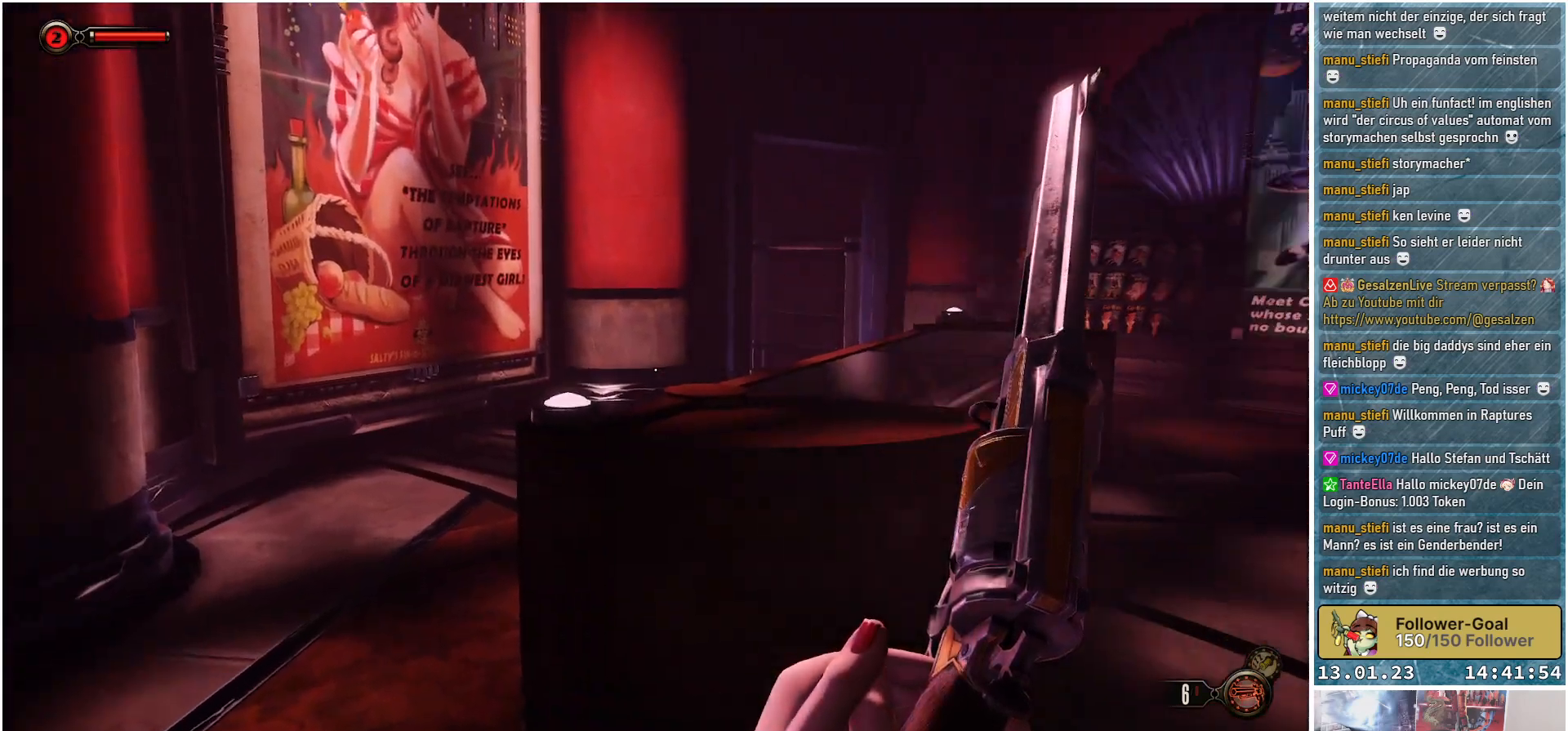
{"buttons": [], "left_stick": "center", "right_stick": "up-right", "events": [[284, "right_stick", "up-right"]]}
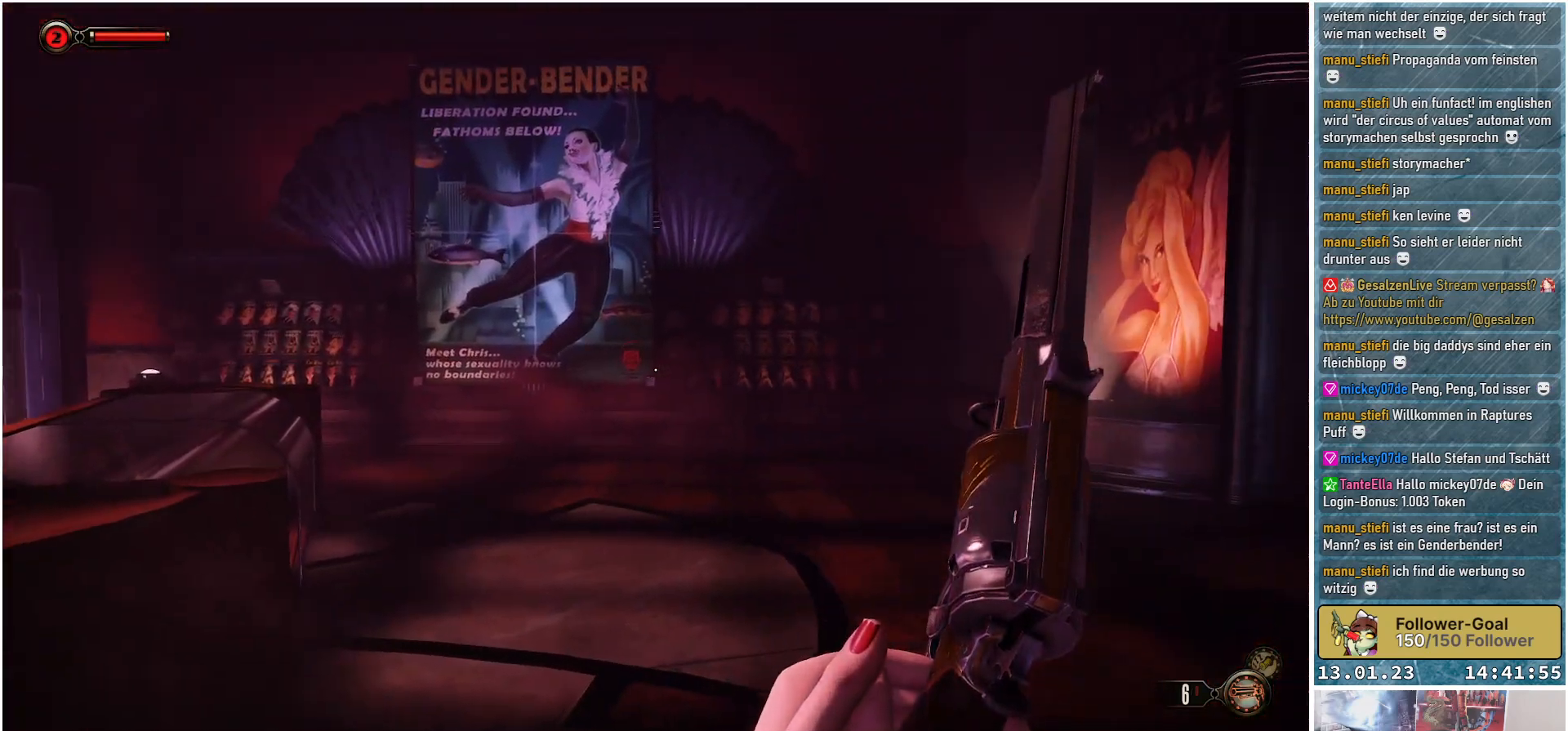
{"buttons": [], "left_stick": "up", "right_stick": "center", "events": [[50, "right_stick", "center"], [350, "left_stick", "up"]]}
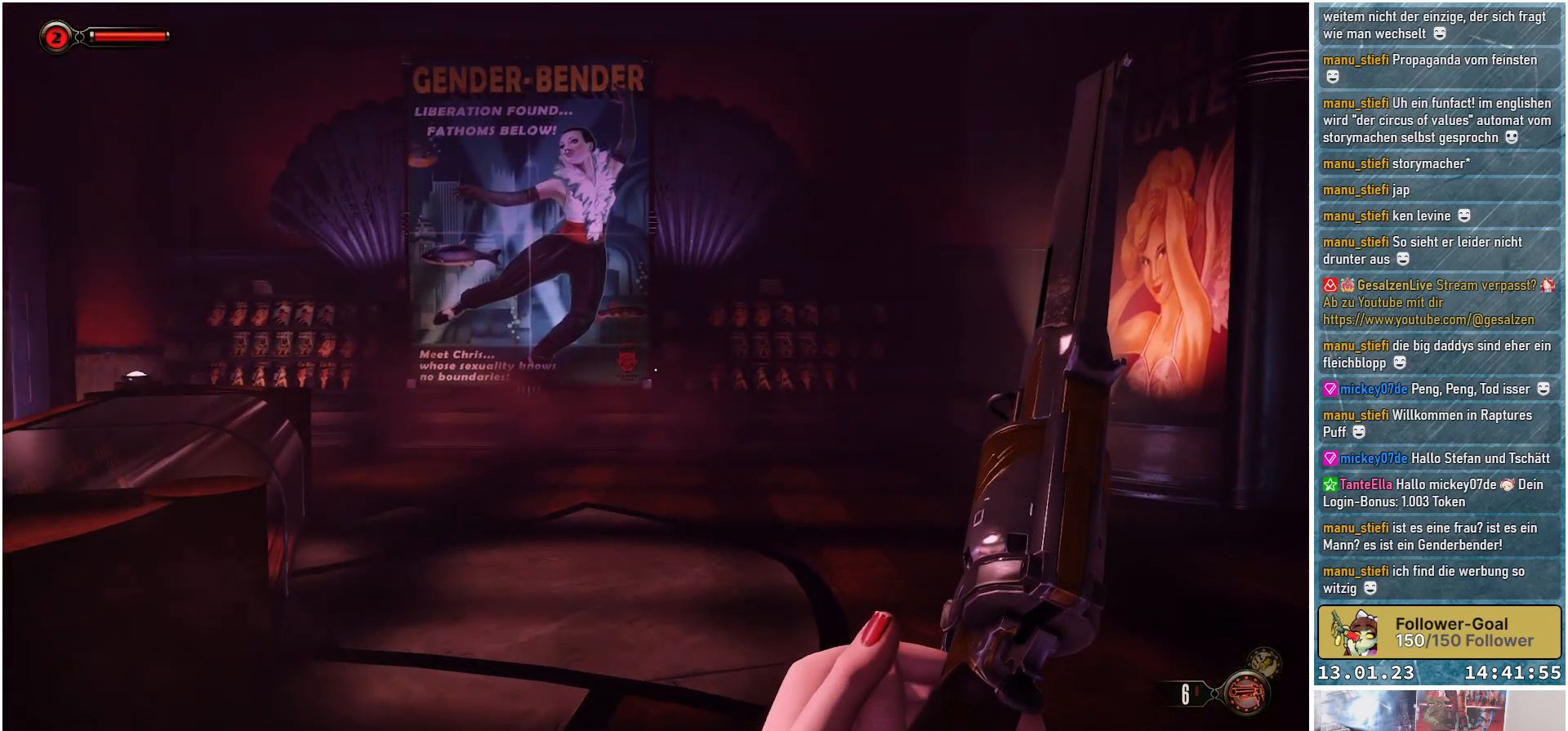
{"buttons": [], "left_stick": "up", "right_stick": "center", "events": []}
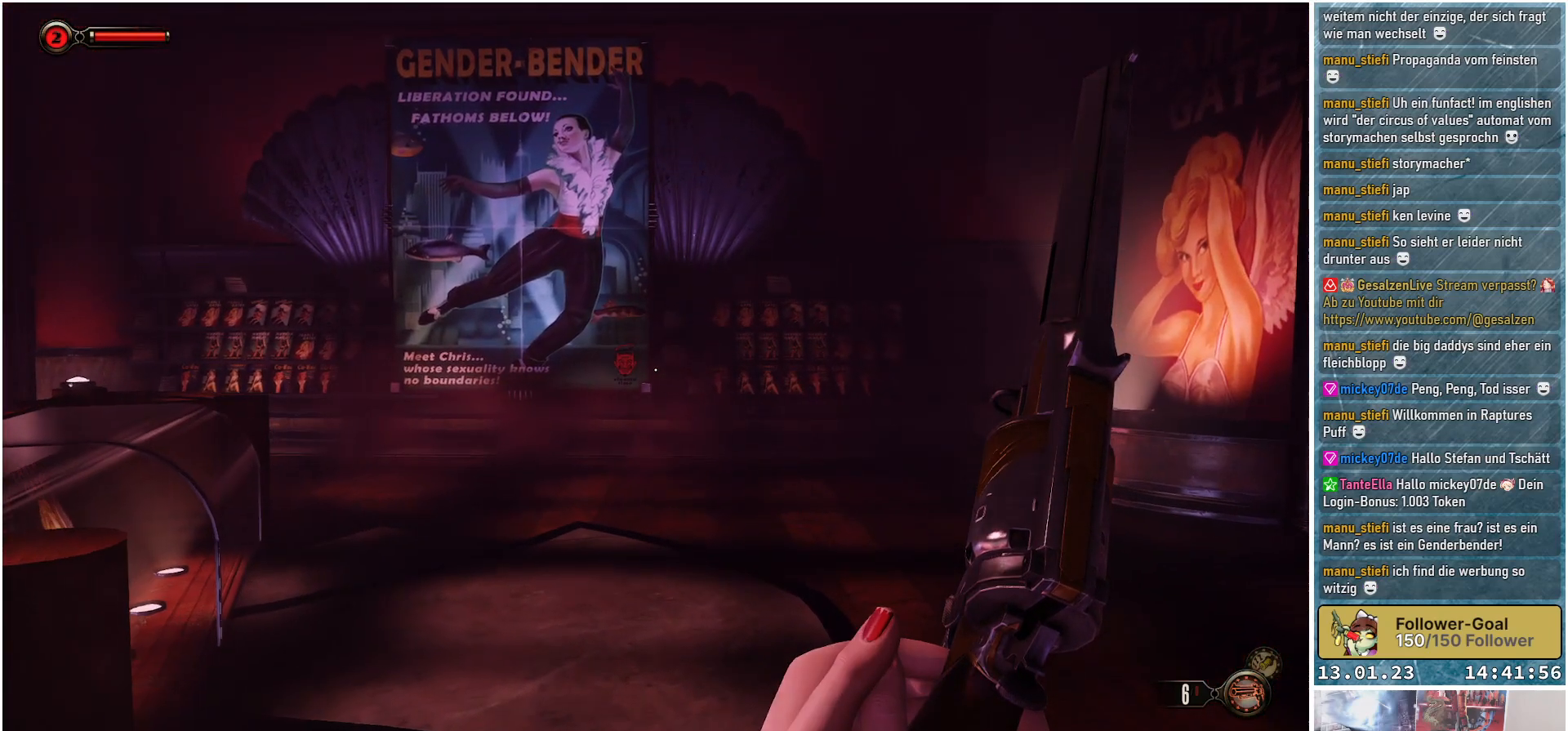
{"buttons": [], "left_stick": "up", "right_stick": "up-left", "events": [[16, "right_stick", "up"], [383, "right_stick", "up-left"]]}
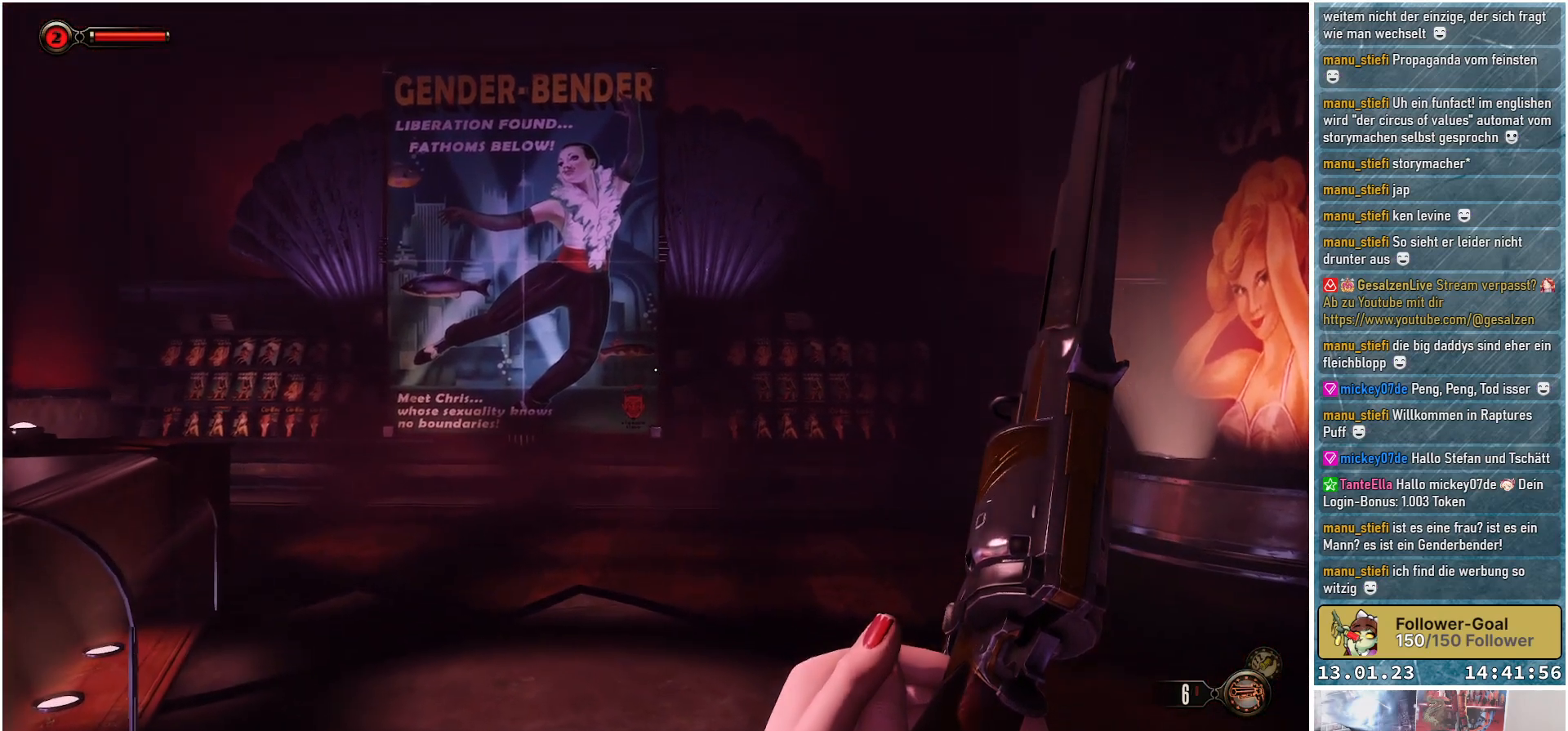
{"buttons": [], "left_stick": "up", "right_stick": "up-right", "events": [[267, "right_stick", "center"], [451, "right_stick", "up-right"]]}
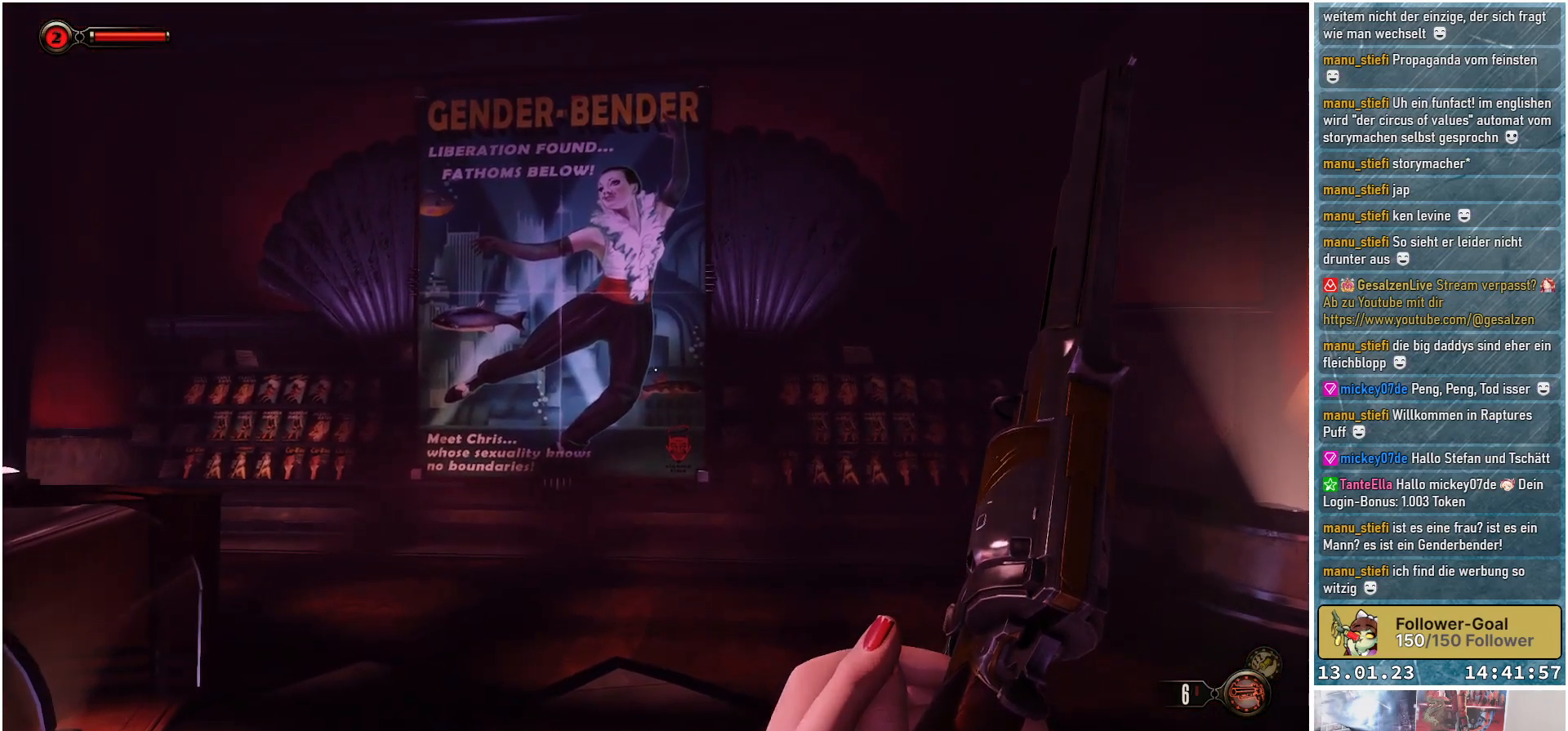
{"buttons": [], "left_stick": "up", "right_stick": "up", "events": [[166, "right_stick", "up"]]}
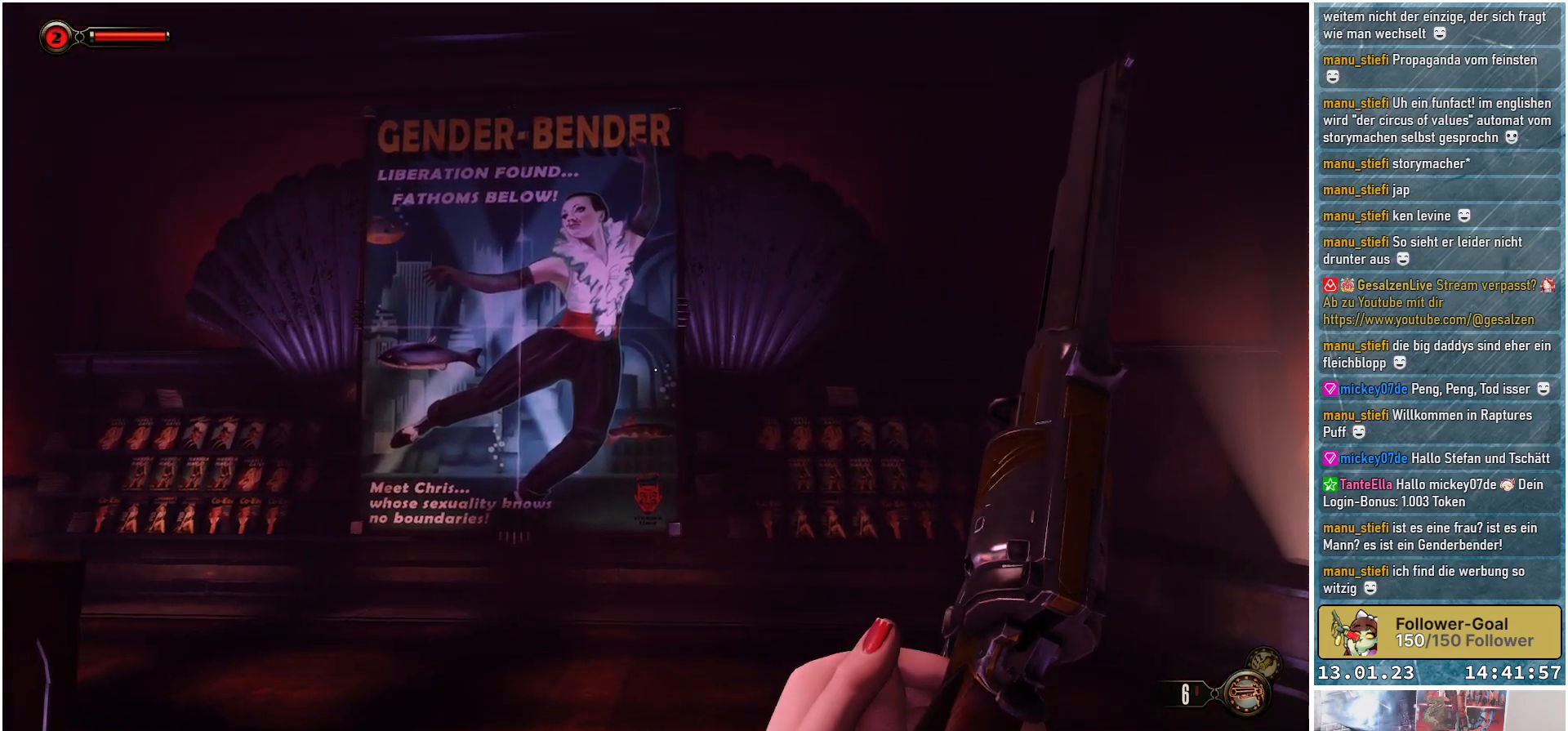
{"buttons": [], "left_stick": "up", "right_stick": "up", "events": []}
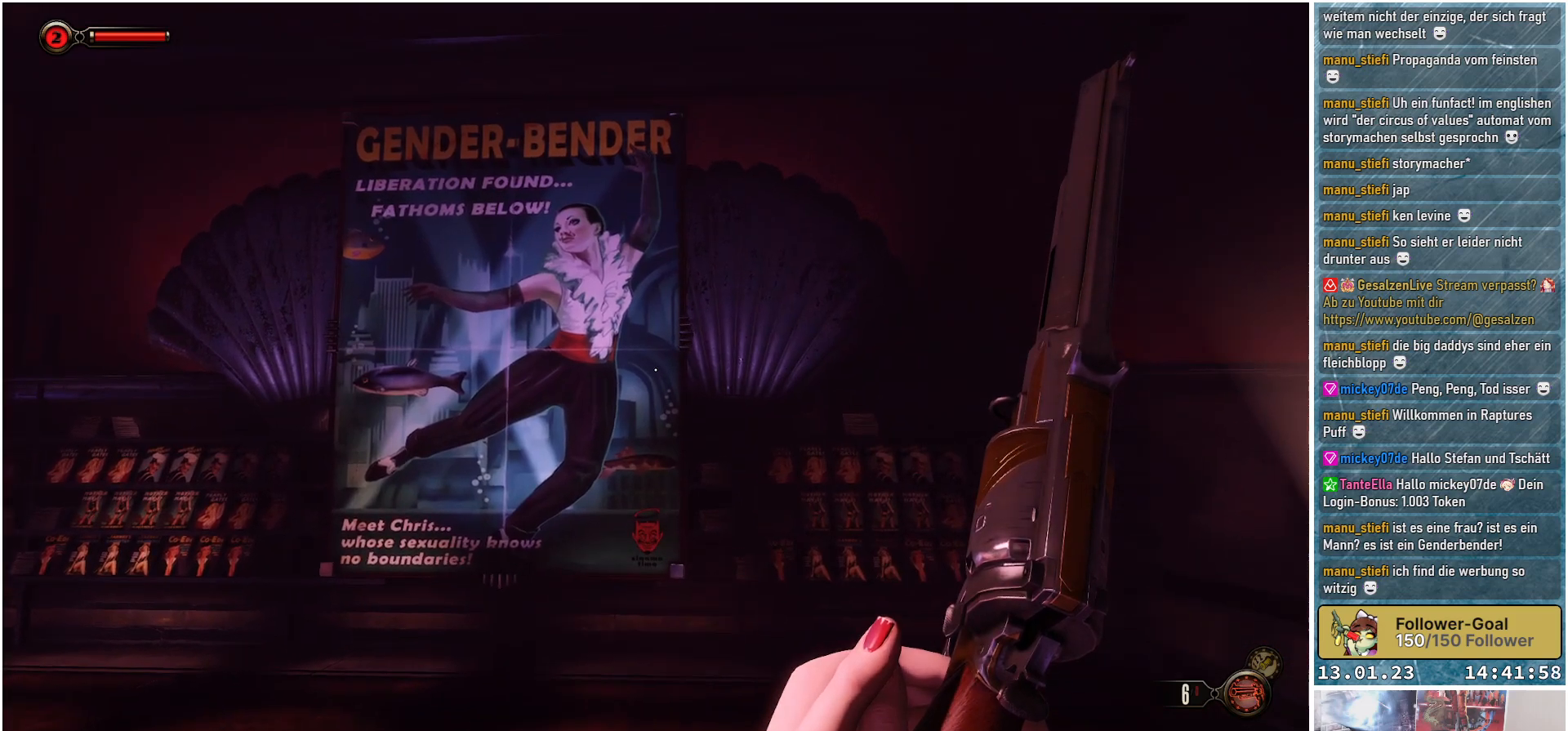
{"buttons": [], "left_stick": "up", "right_stick": "center", "events": [[100, "right_stick", "center"]]}
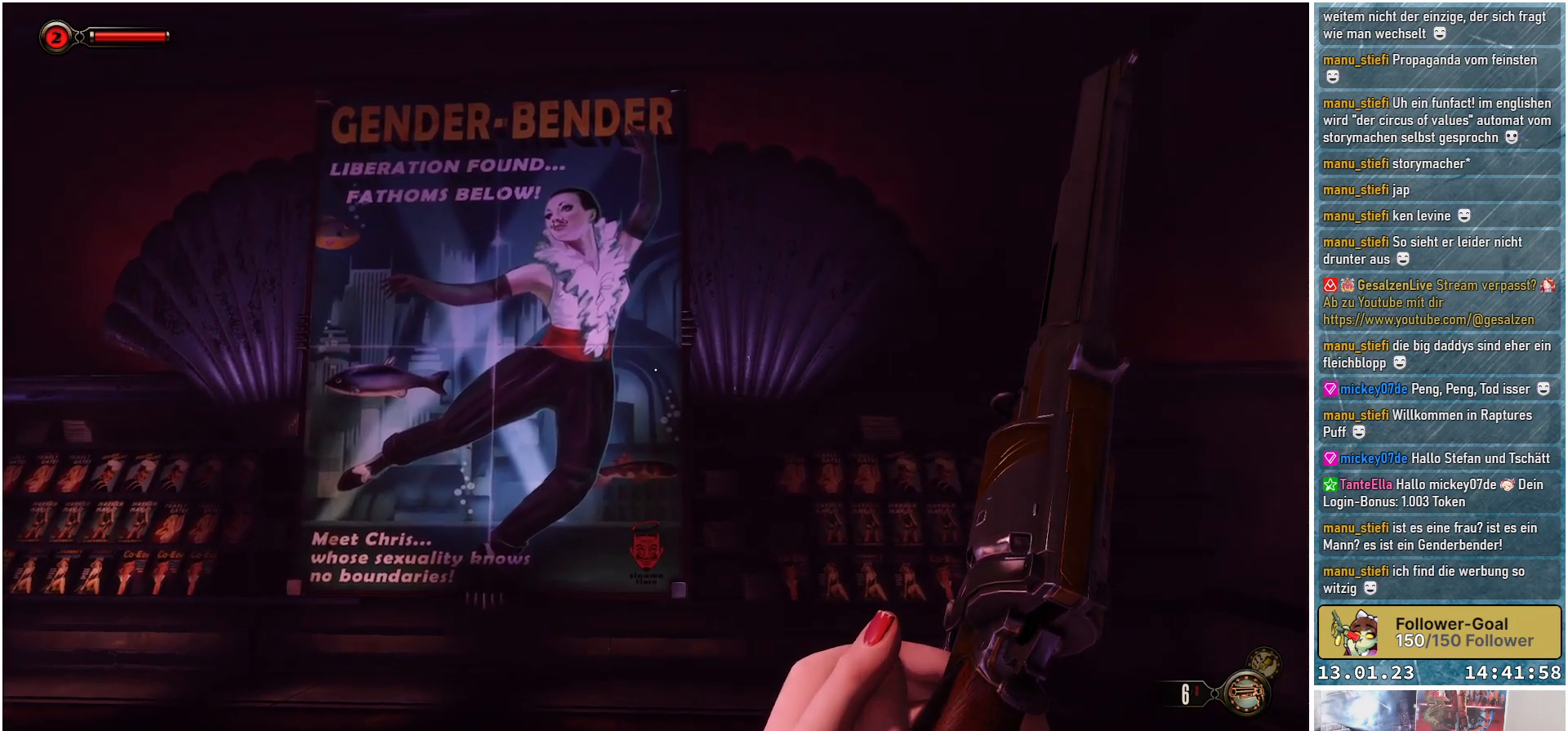
{"buttons": [], "left_stick": "up-left", "right_stick": "up", "events": [[34, "left_stick", "up-left"], [234, "right_stick", "up"]]}
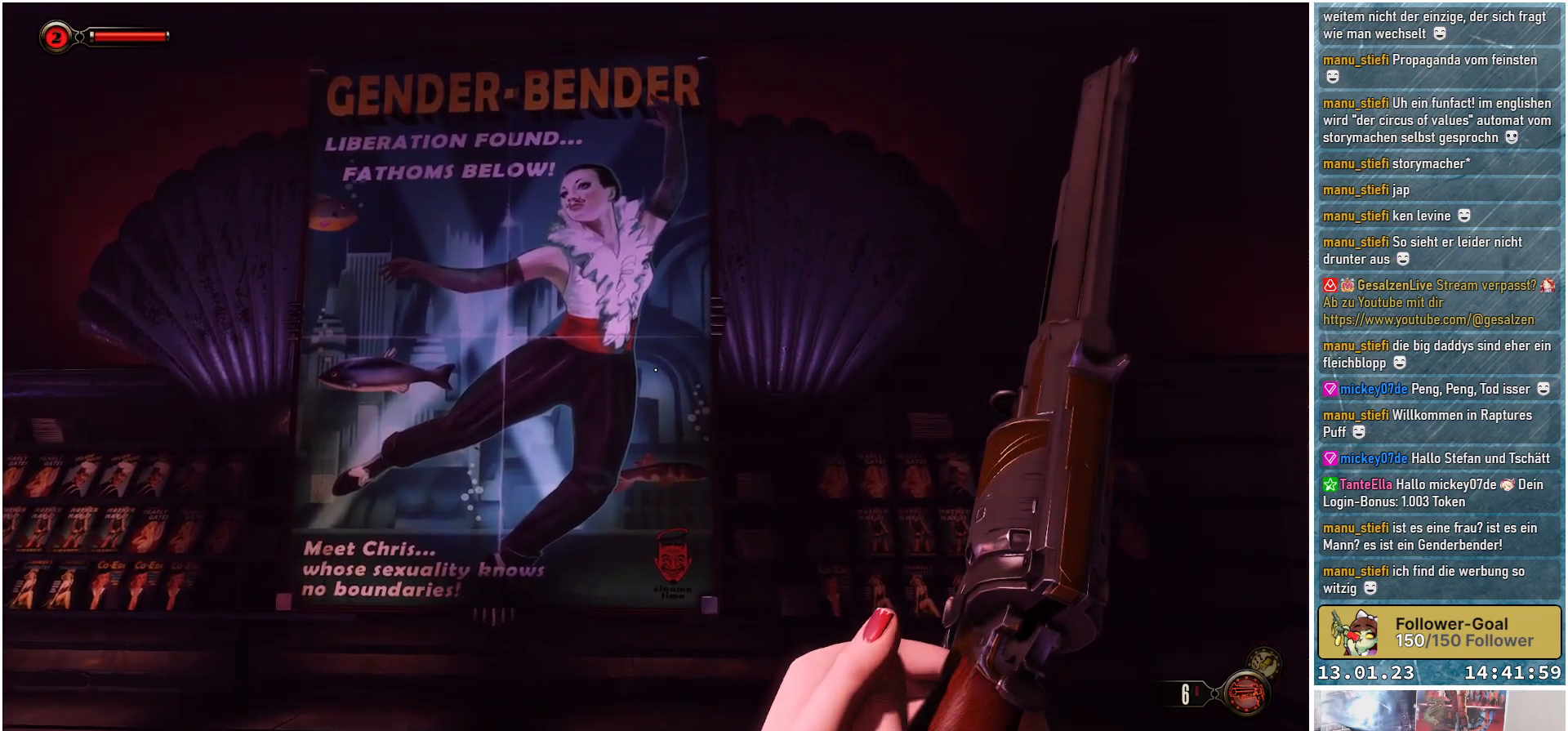
{"buttons": [], "left_stick": "up", "right_stick": "up", "events": [[267, "left_stick", "up"]]}
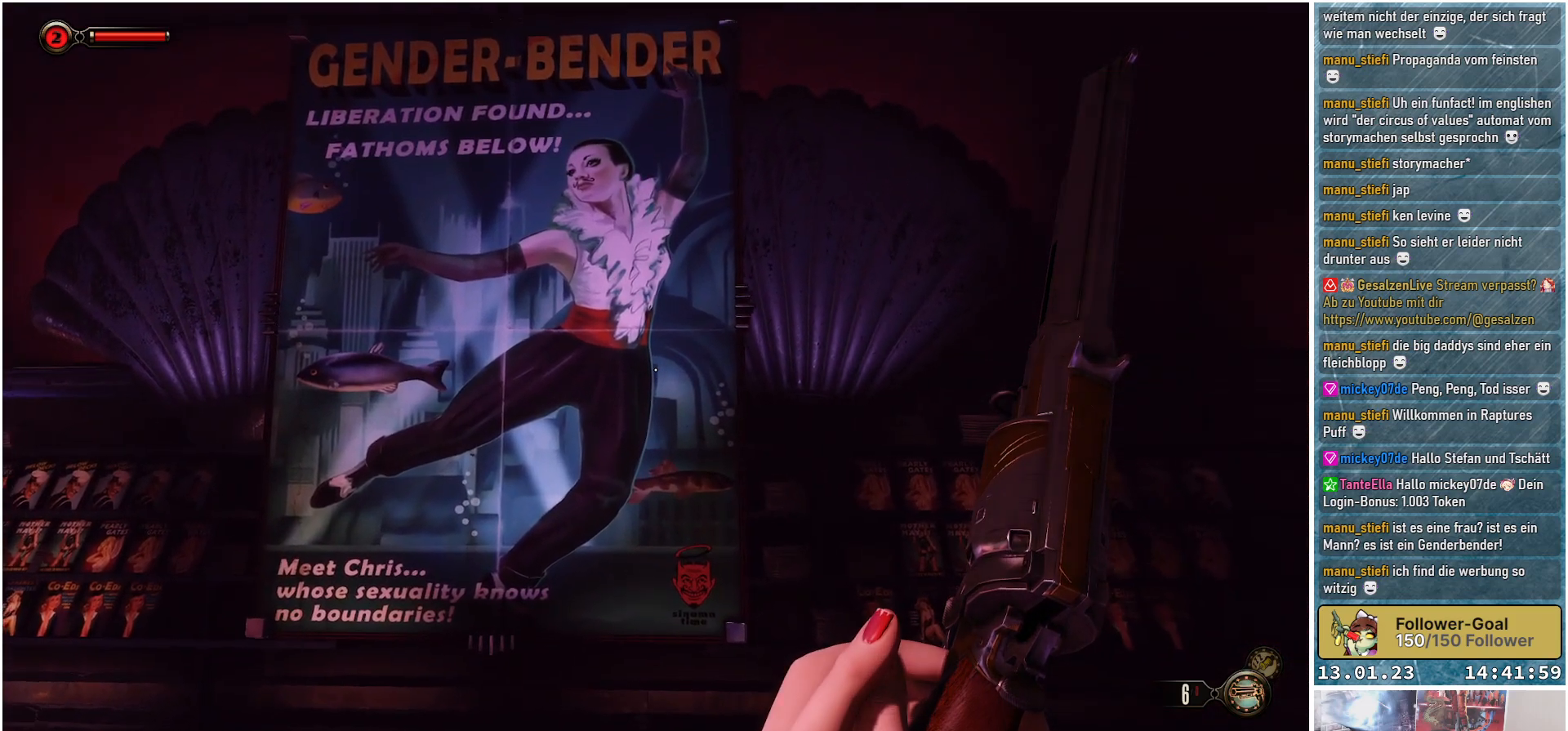
{"buttons": [], "left_stick": "center", "right_stick": "center", "events": [[250, "left_stick", "center"], [284, "right_stick", "center"]]}